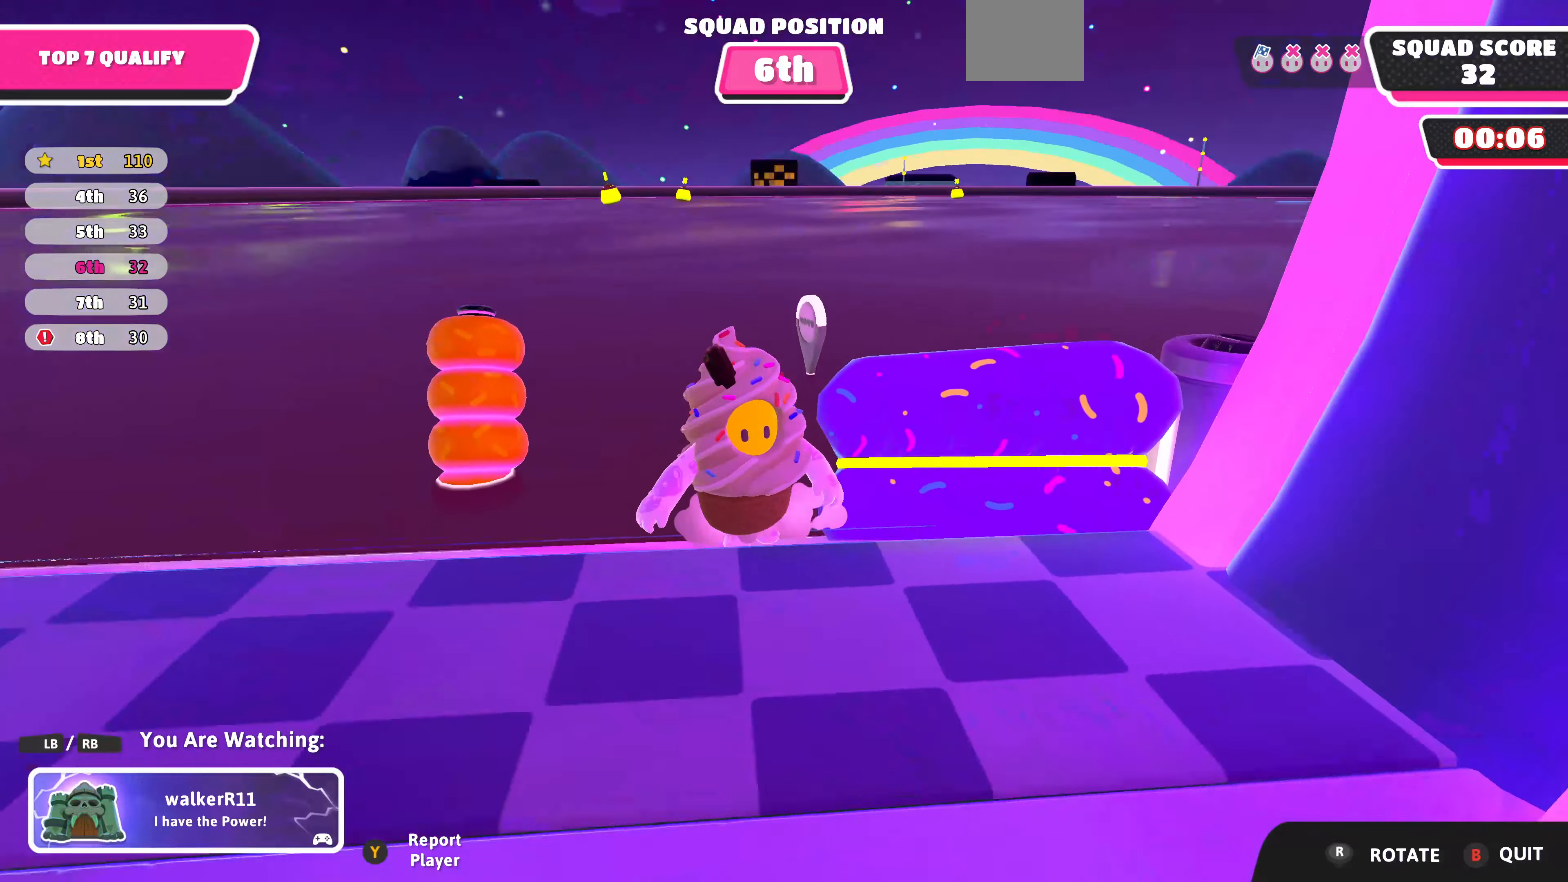
Gameplay with a controller (PlayStation layout); each line is a JSON object with the inputs held at the frame after it. "events" lists button and stick changes between this image and that frame as [ms after this image, input, new state], when the widget could be followed in between.
{"buttons": [], "left_stick": "center", "right_stick": "center", "events": [[67, "right_stick", "up-right"], [500, "right_stick", "center"]]}
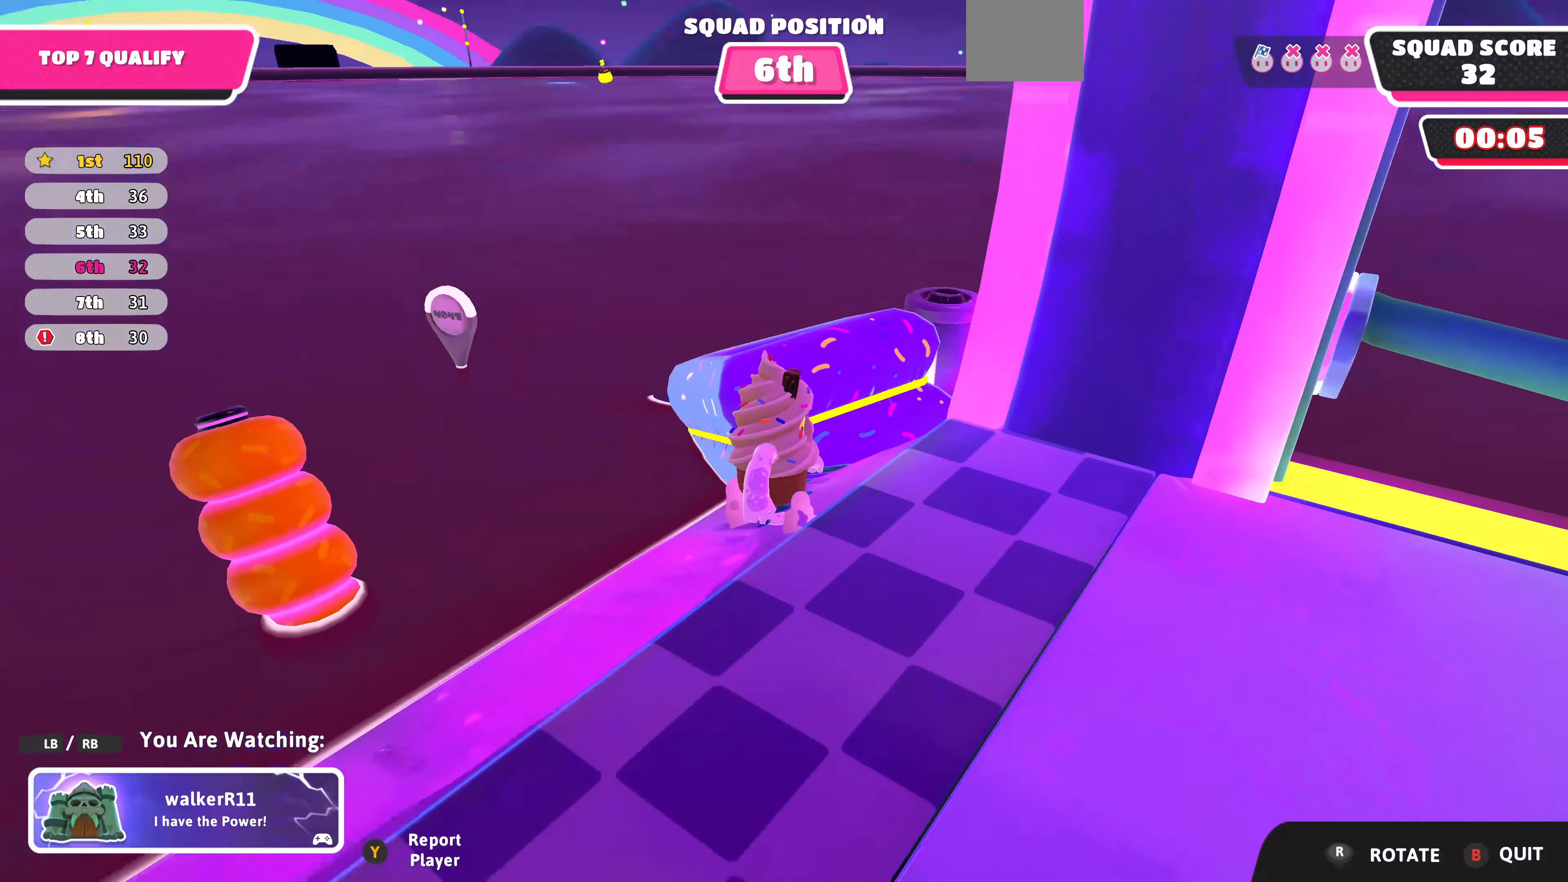
{"buttons": [], "left_stick": "center", "right_stick": "center", "events": [[33, "right_stick", "right"], [300, "right_stick", "center"]]}
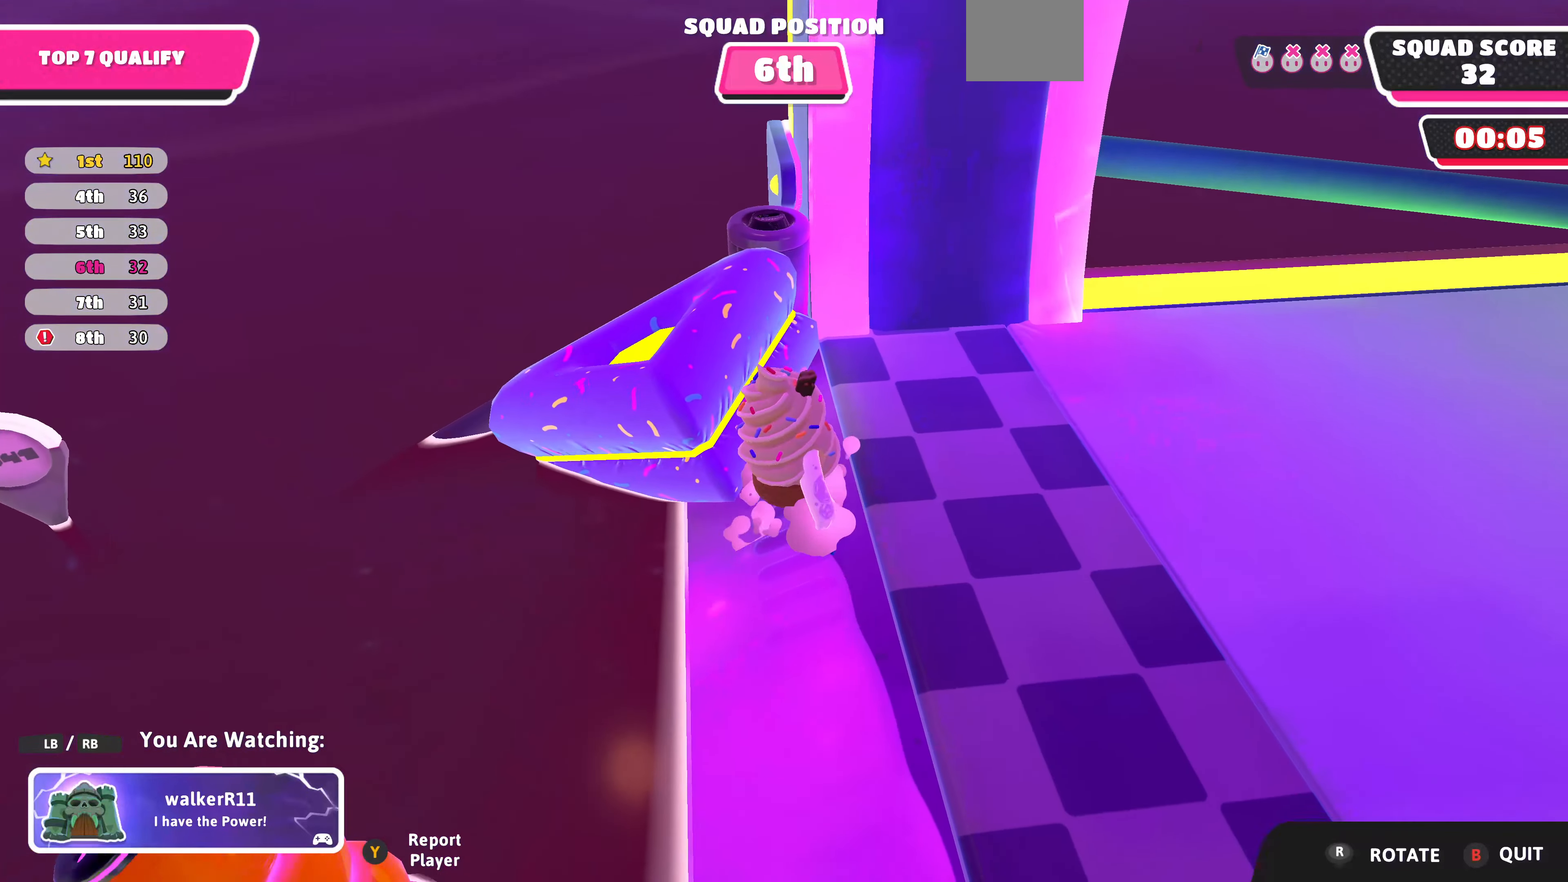
{"buttons": [], "left_stick": "center", "right_stick": "center", "events": [[267, "right_stick", "down-left"], [500, "right_stick", "center"]]}
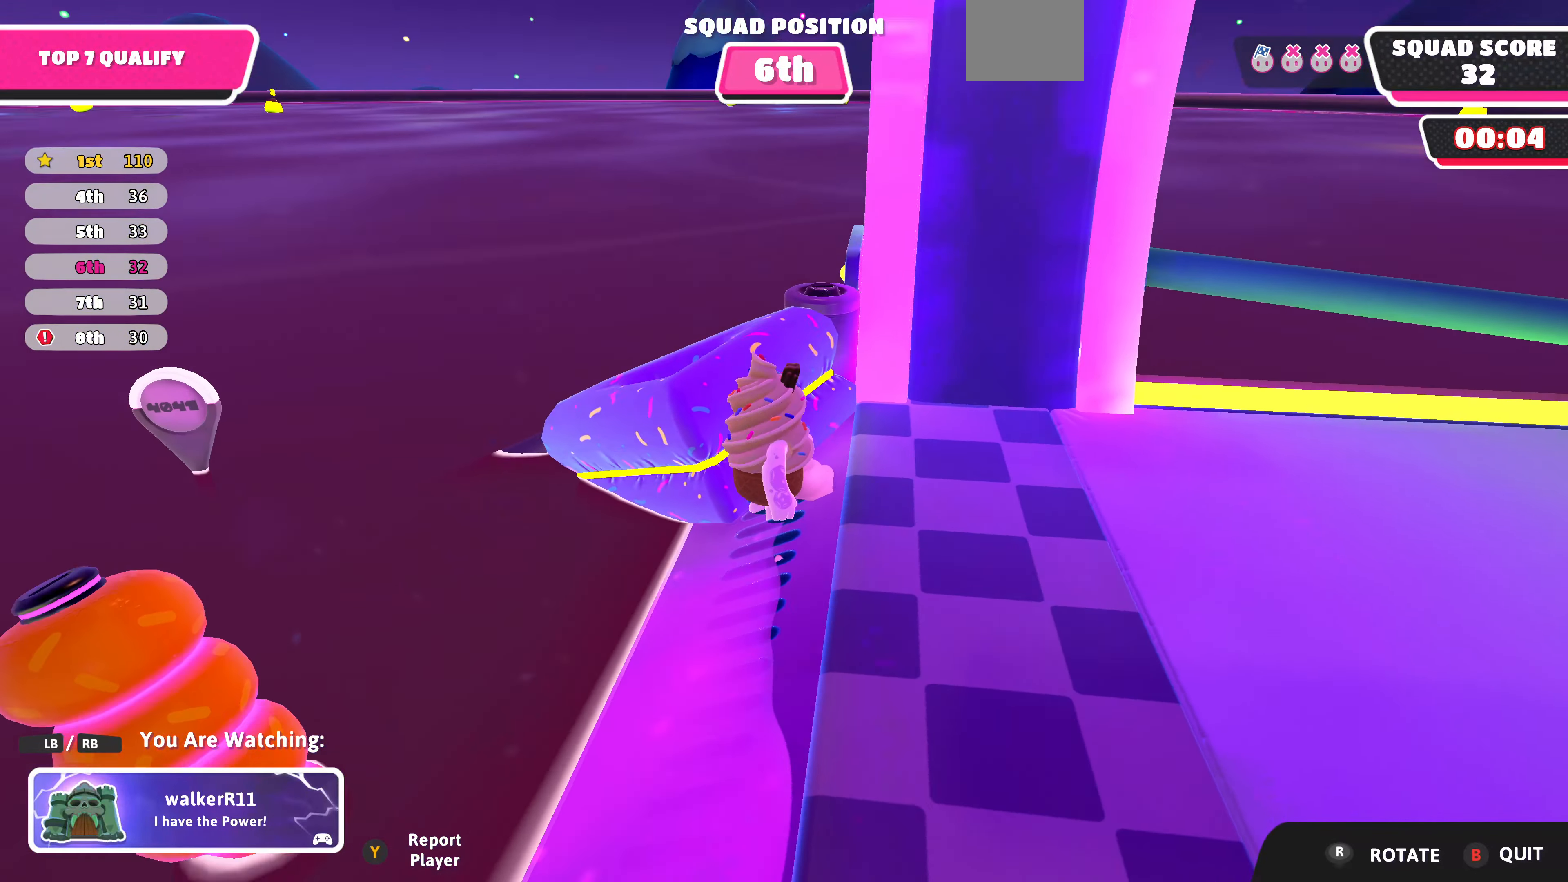
{"buttons": [], "left_stick": "center", "right_stick": "left", "events": [[433, "right_stick", "left"]]}
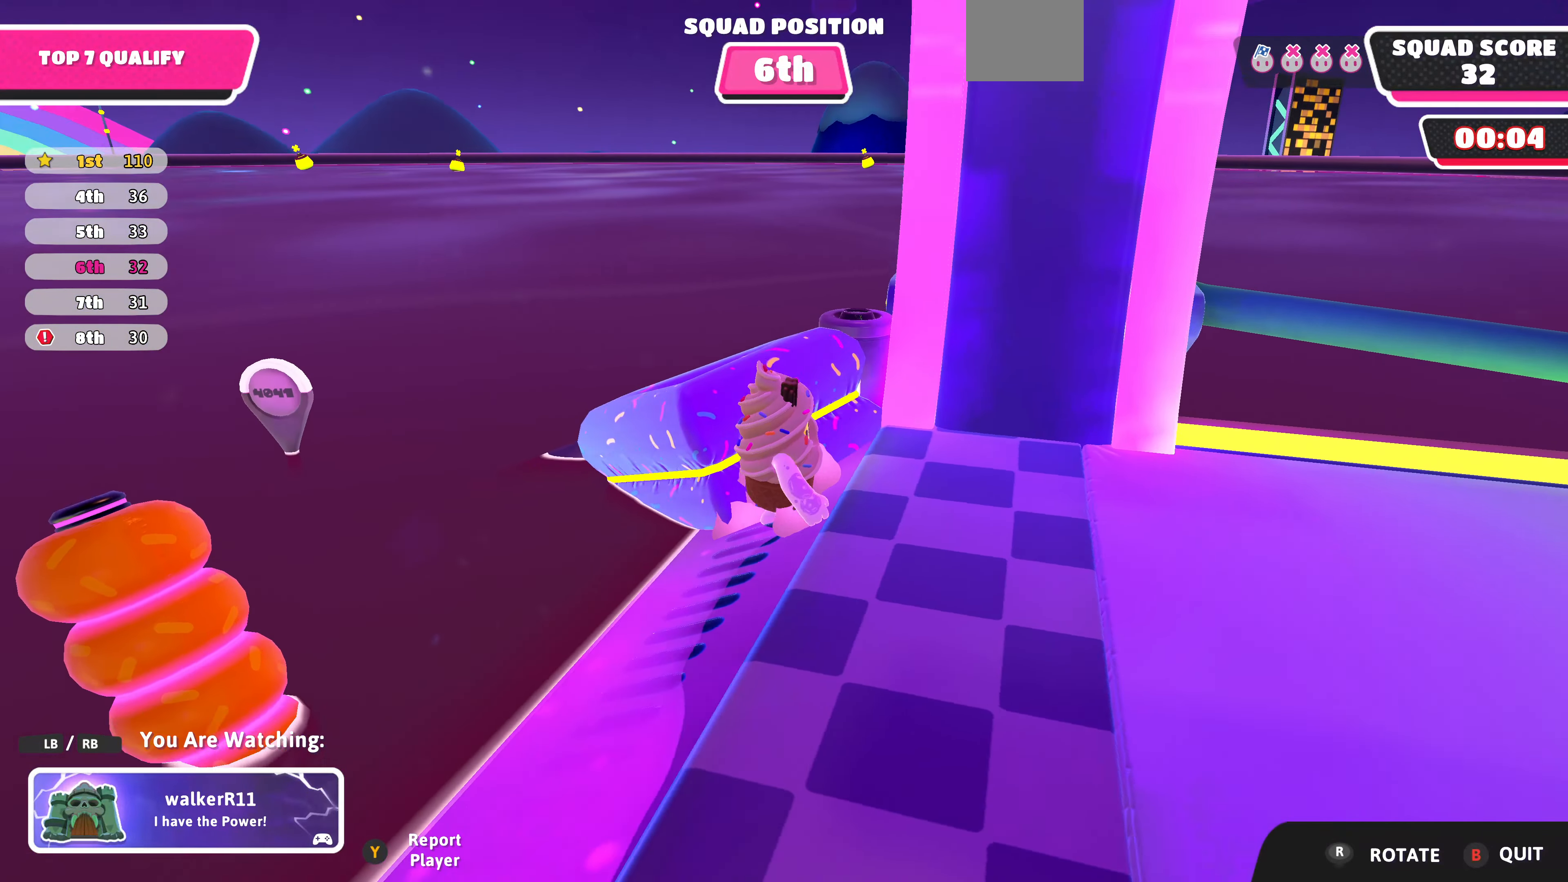
{"buttons": [], "left_stick": "center", "right_stick": "center", "events": [[467, "right_stick", "center"]]}
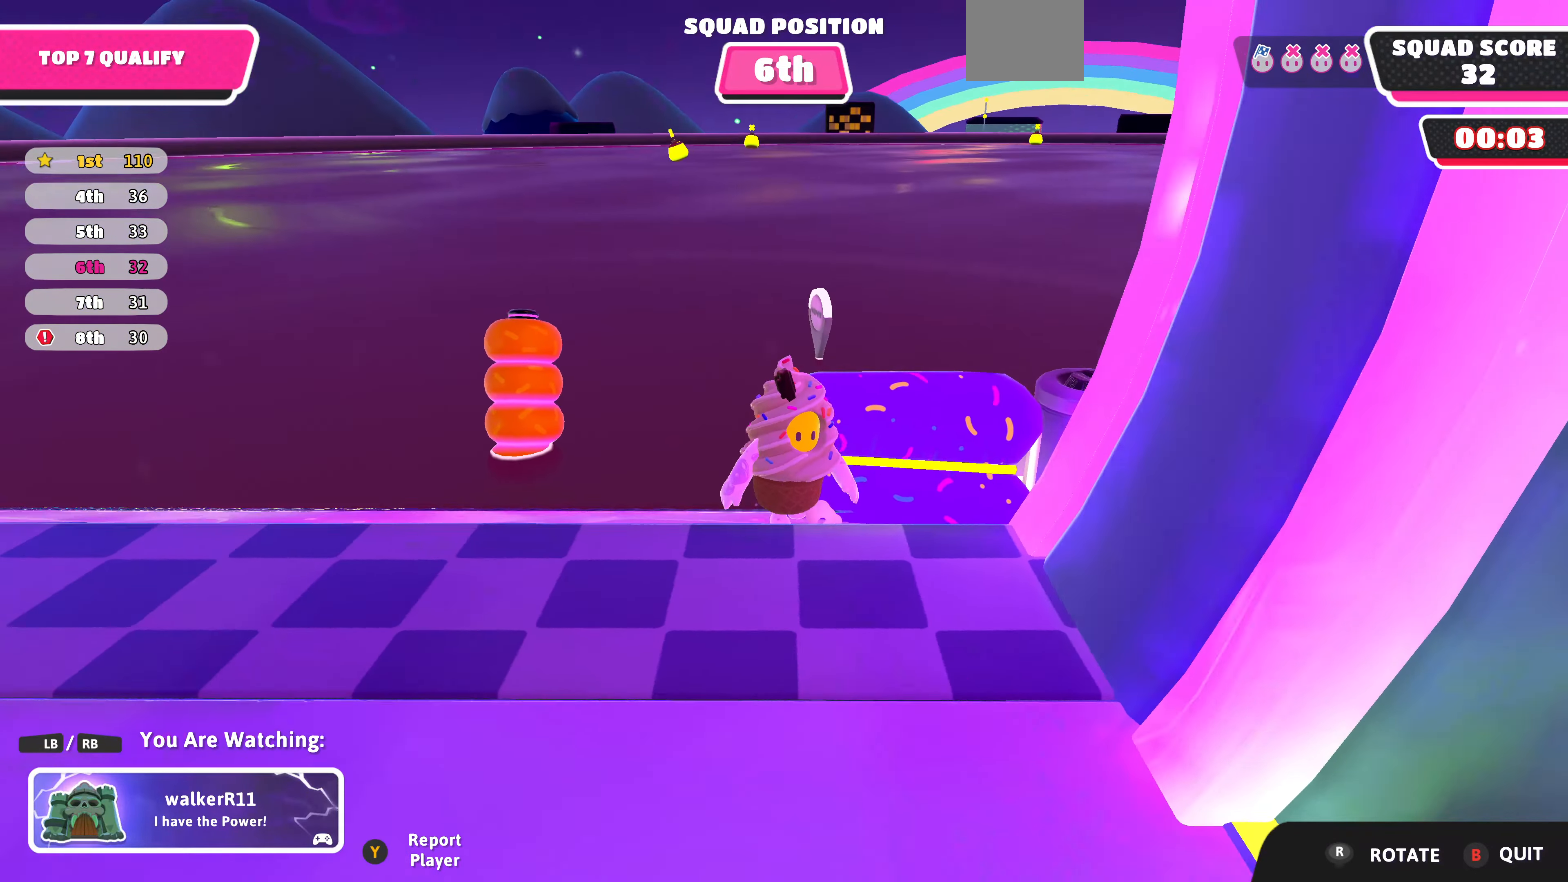
{"buttons": [], "left_stick": "center", "right_stick": "left", "events": [[233, "right_stick", "left"]]}
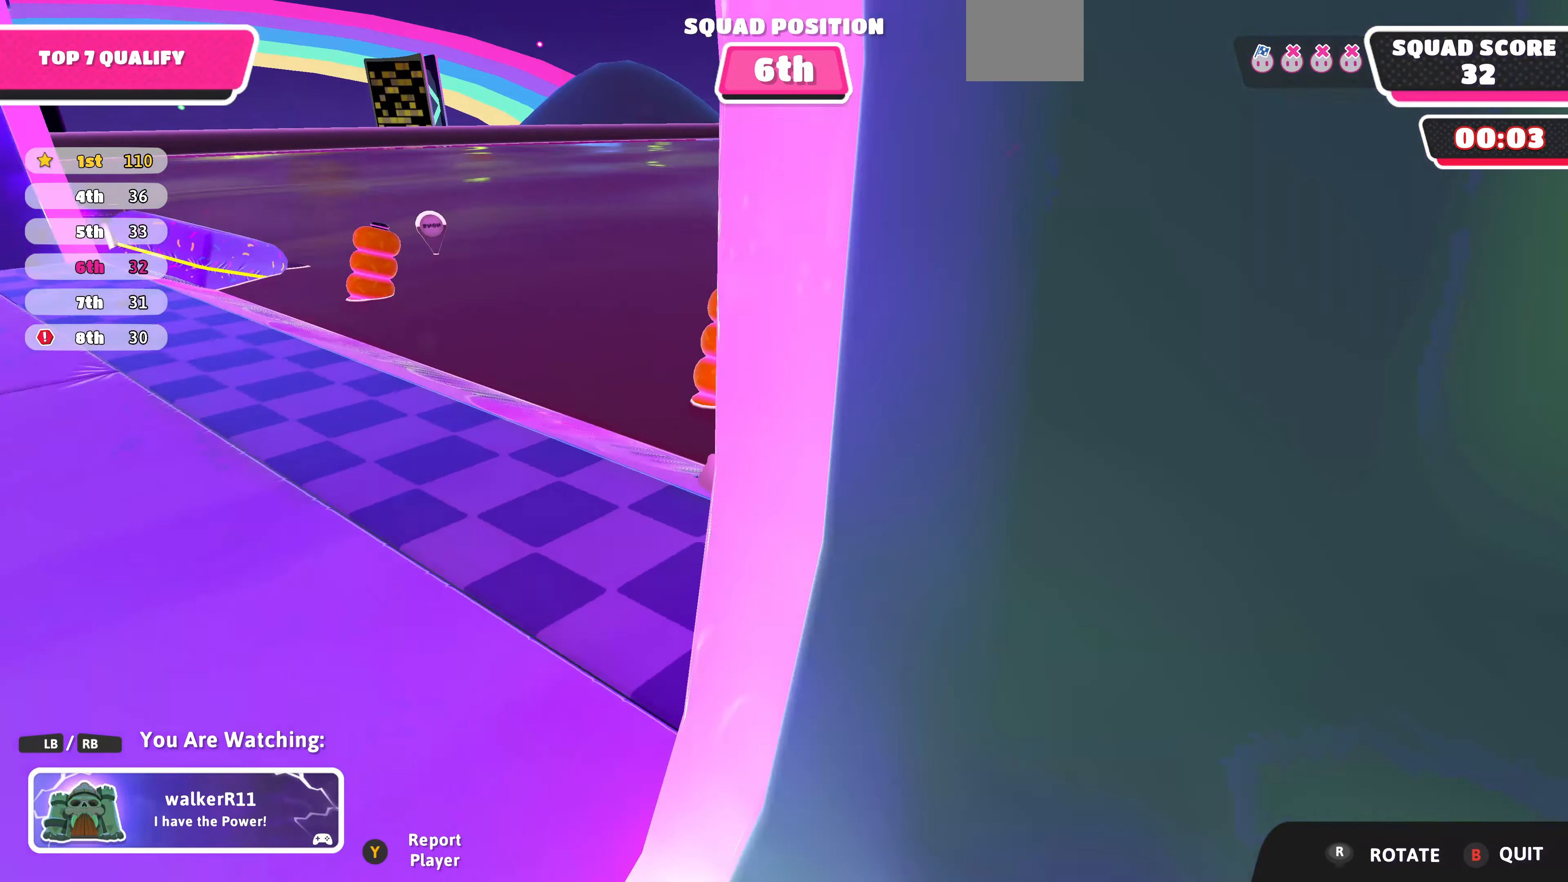
{"buttons": [], "left_stick": "center", "right_stick": "center", "events": [[100, "right_stick", "up-left"], [267, "right_stick", "center"]]}